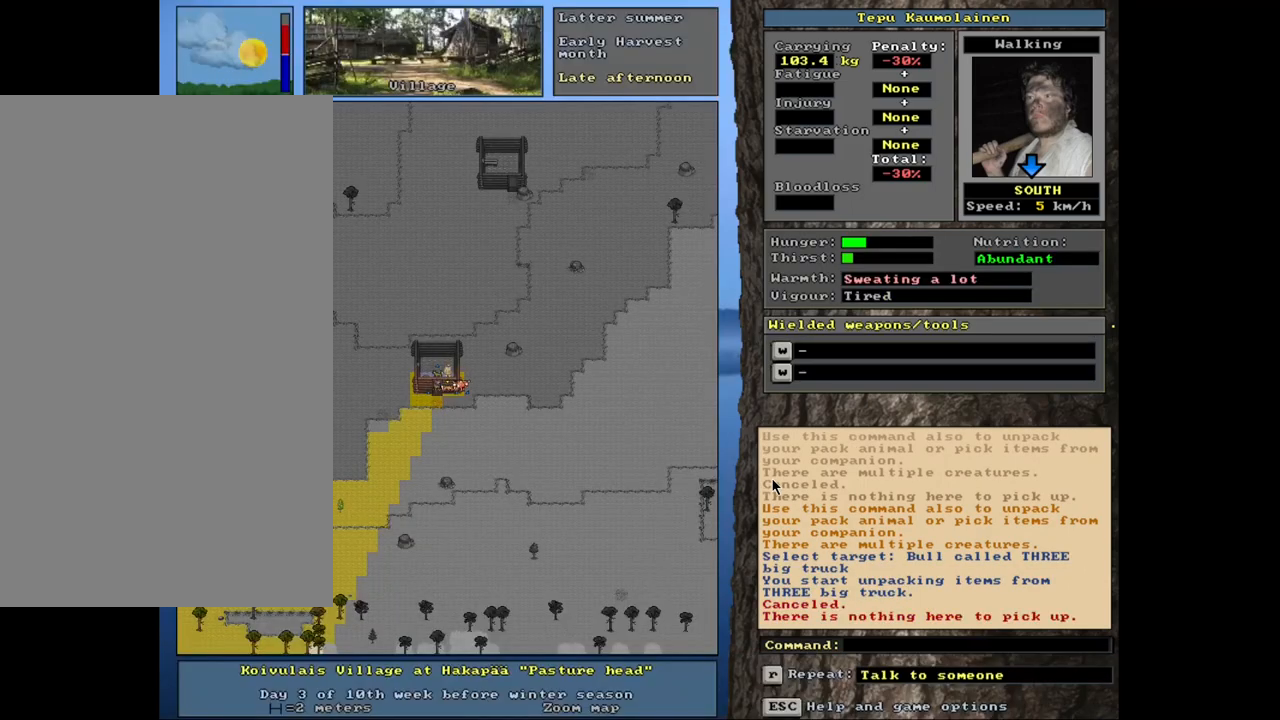
Gameplay with keyboard and mouse; each line is a JSON object with the keys and mouse buttons held at the frame after it. "events" lists presses ("down") and releases ("up") of ".", "/", "0", "1", "2", "3", "4", "5", "6", "7", "8", "9", "a", "alt_l", "alt_r", "b", "backslash", "backspace", "c", "caps_lock", "comma", "ctrl_l", "ctrl_r", "d", "down", "e", "equals", "escape", "f", "f1", "f10", "f11", "f12", "f2", "f3", "f4", "f5", "f6", "f7", "f8", "f9", "g", "h", "i", "j", "k", "l", "lbracket", "left", "minus", "n", "num0", "num1", "num2", "num3", "num4", "num5", "num6", "num7", "num8", "num9", "o", "p", "q", "quote", "r", "rbracket", "return", "right", "s", "semicolon", "shift_l", "shift_r", "space", "super_l", "super_r", "t", "tab", "tilde", "u", "up", "v", "w", "x", "y", "z", "mouse_left", "mouse_wheel", "mouse_right", "mouse_mb4" and "mouse_mb5" between this image and that frame as [ms after this image, input, new state], when the widget could be followed in between. "mouse_left", "mouse_wheel", "mouse_right", "mouse_mb4", "mouse_mb5" = the "left", "wheel", "right", "mb4", "mb5" buttons of the "mouse" list. No other keys are recorded. "wheel" means that the mouse wheel is clicked or scrolled. Mouse movement is not recorded. Not read: m other_keys.
{"keys": [], "mouse": [], "events": [[84, "g", "down"], [184, "g", "up"], [217, "shift_l", "up"]]}
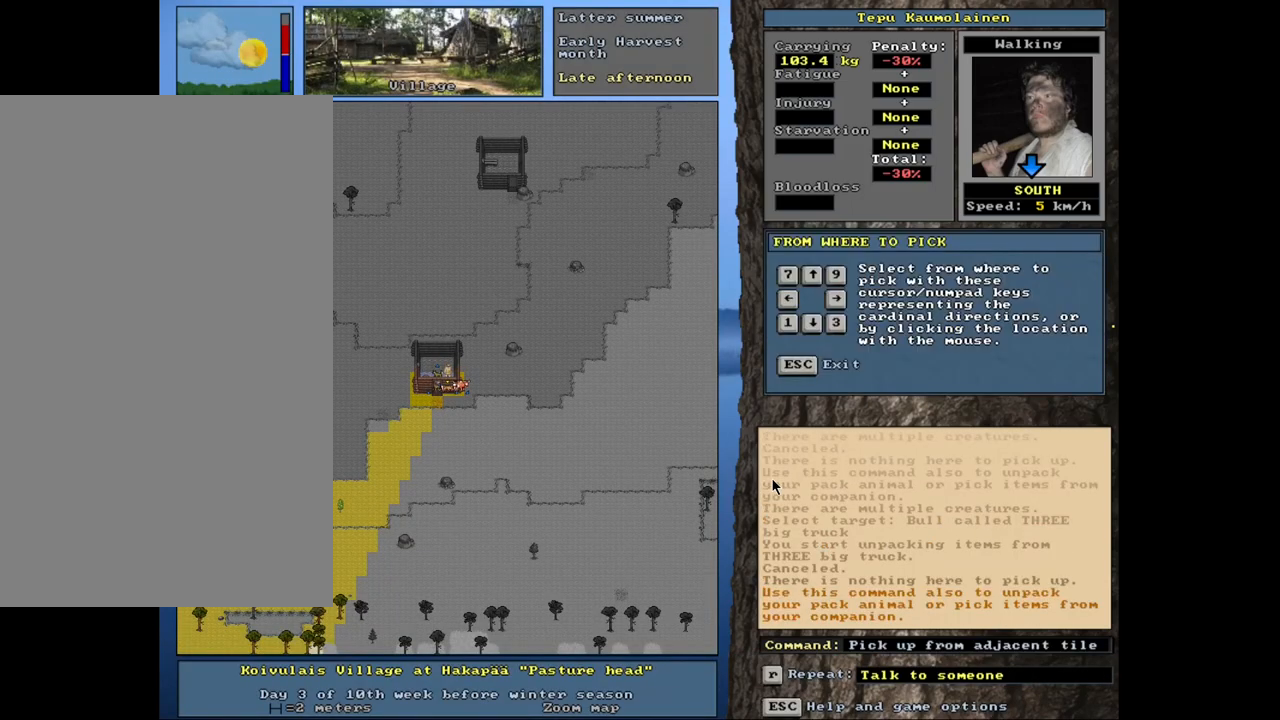
{"keys": [], "mouse": [], "events": [[250, "3", "down"], [400, "3", "up"]]}
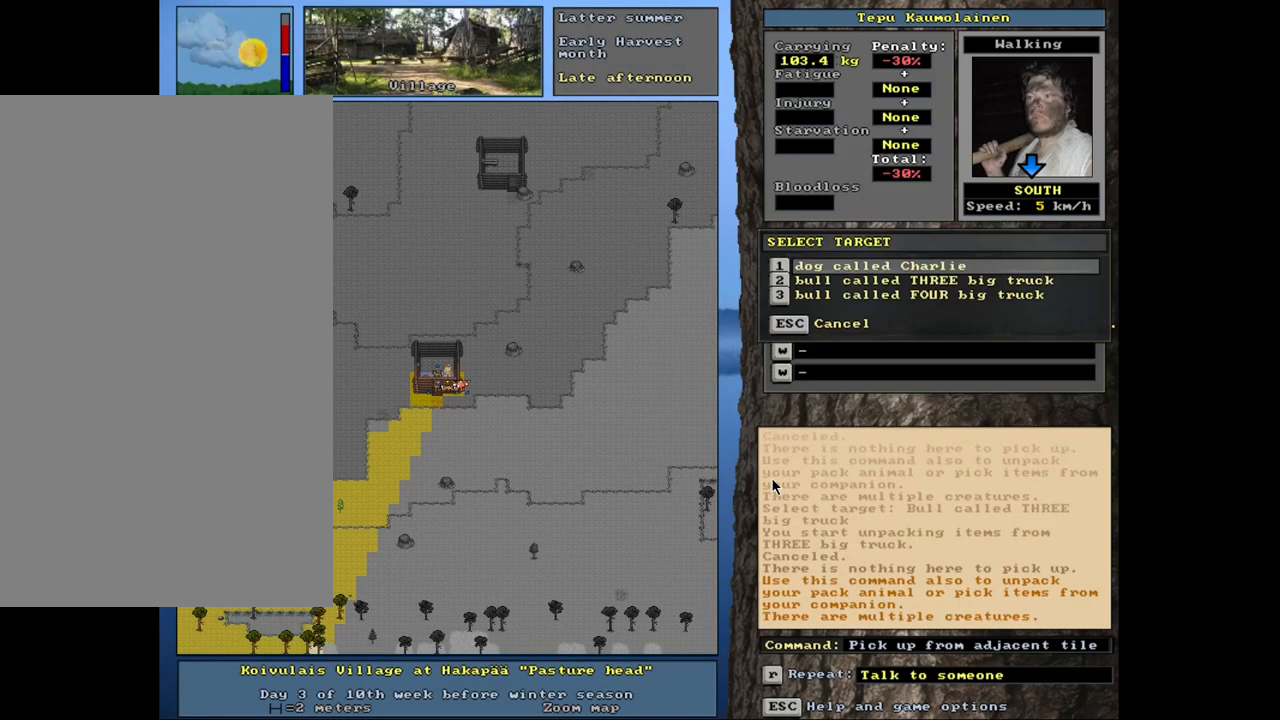
{"keys": ["down"], "mouse": [], "events": [[450, "down", "down"]]}
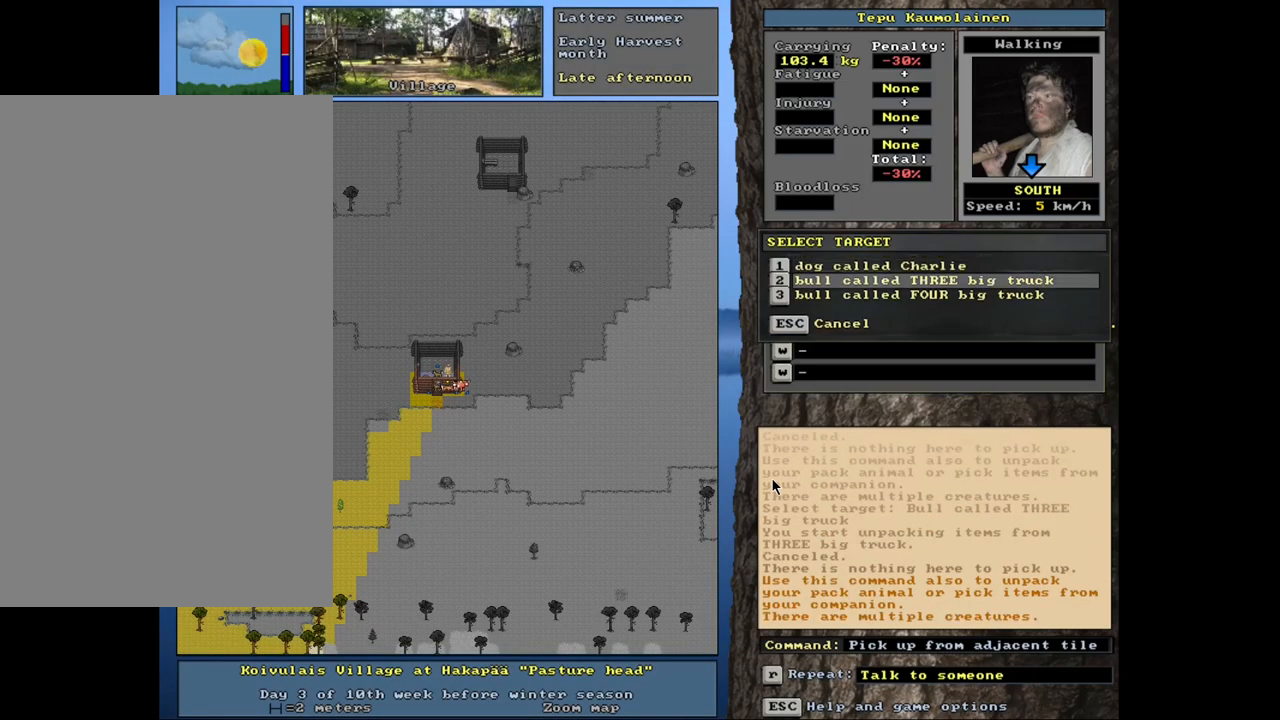
{"keys": [], "mouse": [], "events": [[34, "down", "up"], [134, "down", "down"], [150, "down", "up"], [367, "return", "down"], [450, "return", "up"]]}
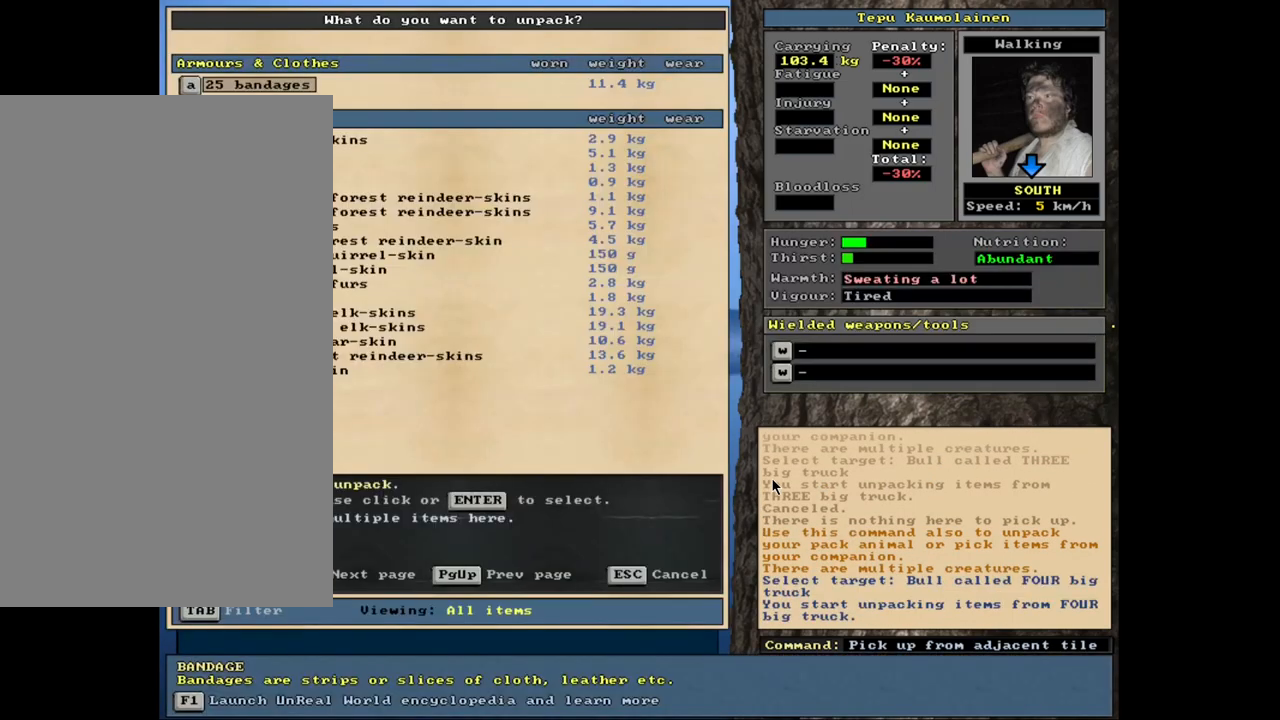
{"keys": [], "mouse": [], "events": []}
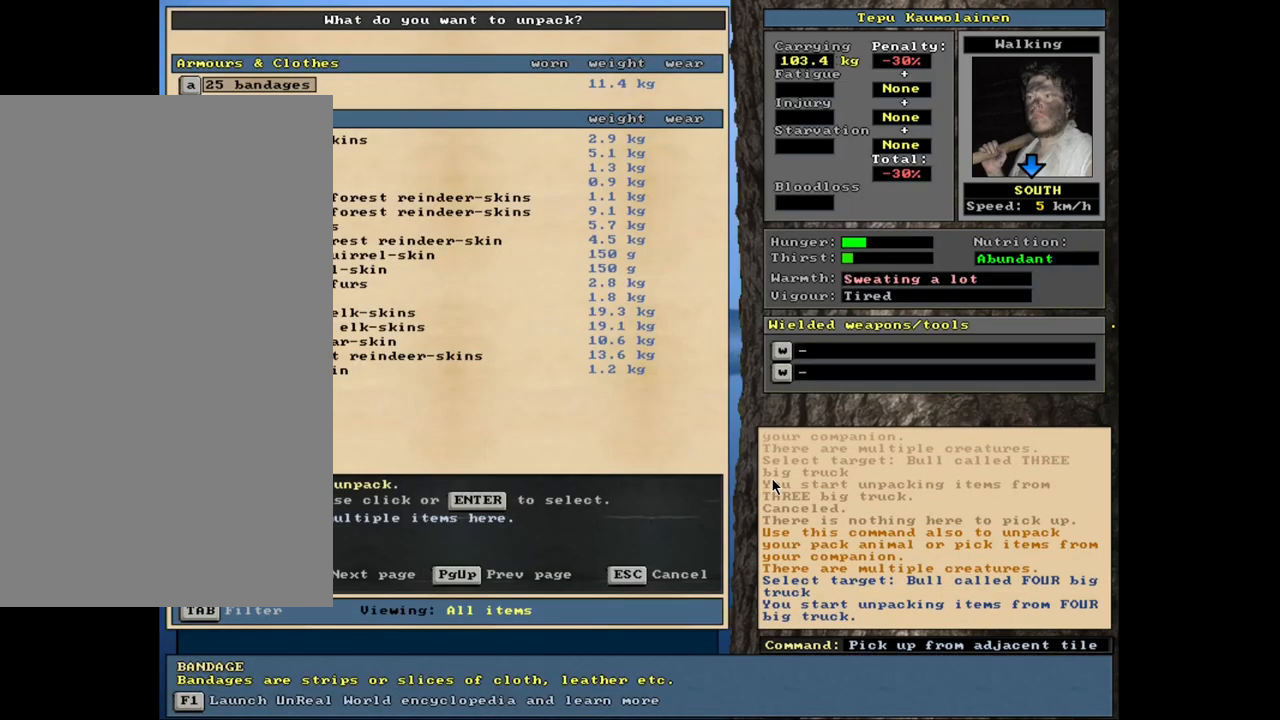
{"keys": [], "mouse": [], "events": []}
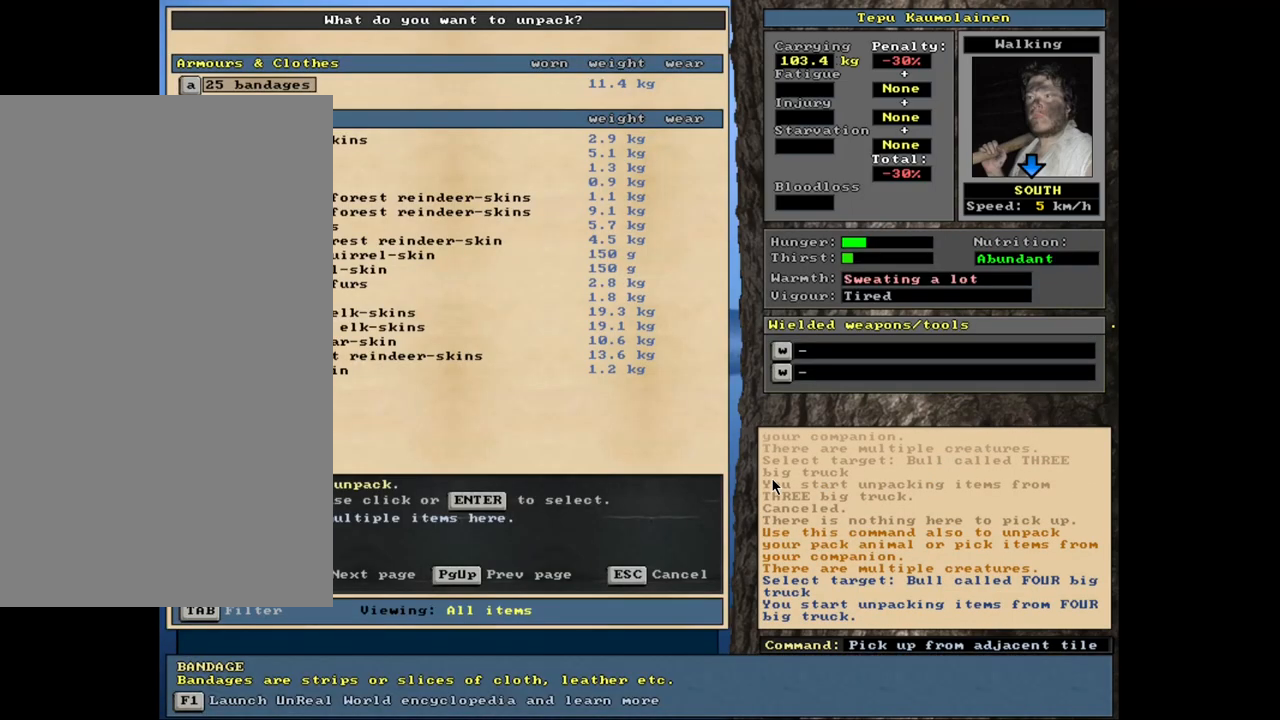
{"keys": [], "mouse": [], "events": []}
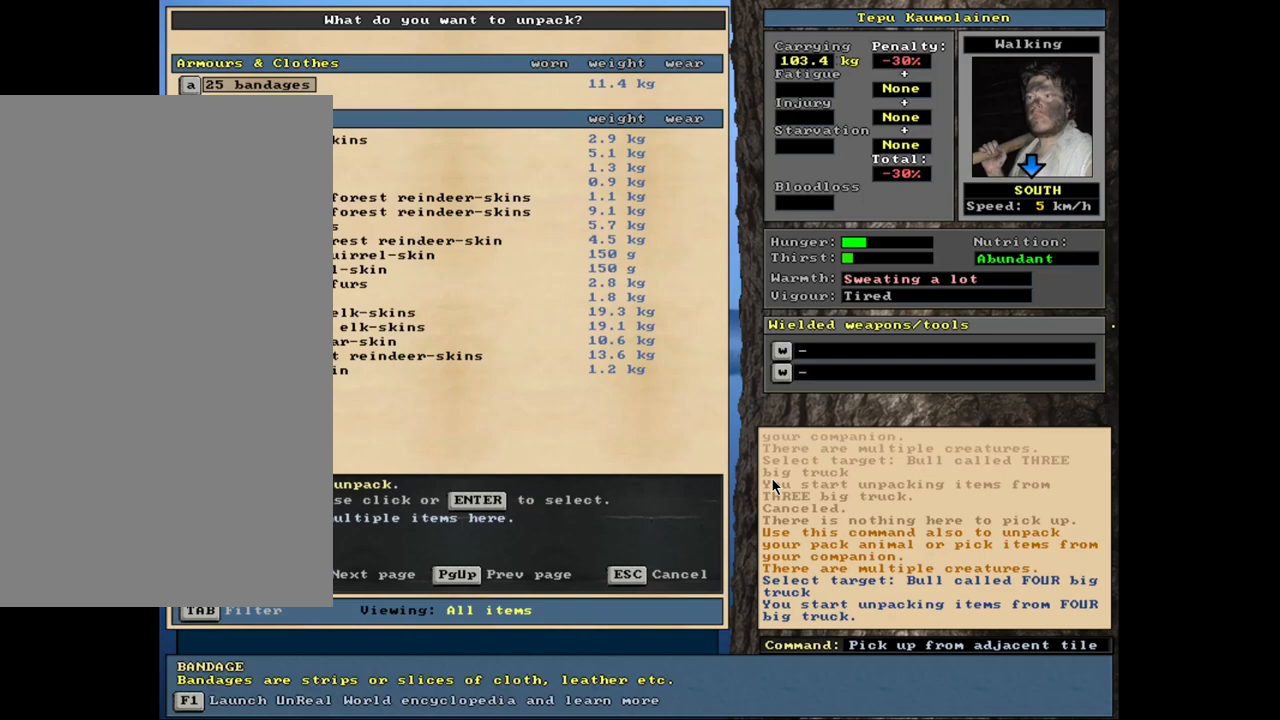
{"keys": [], "mouse": [], "events": []}
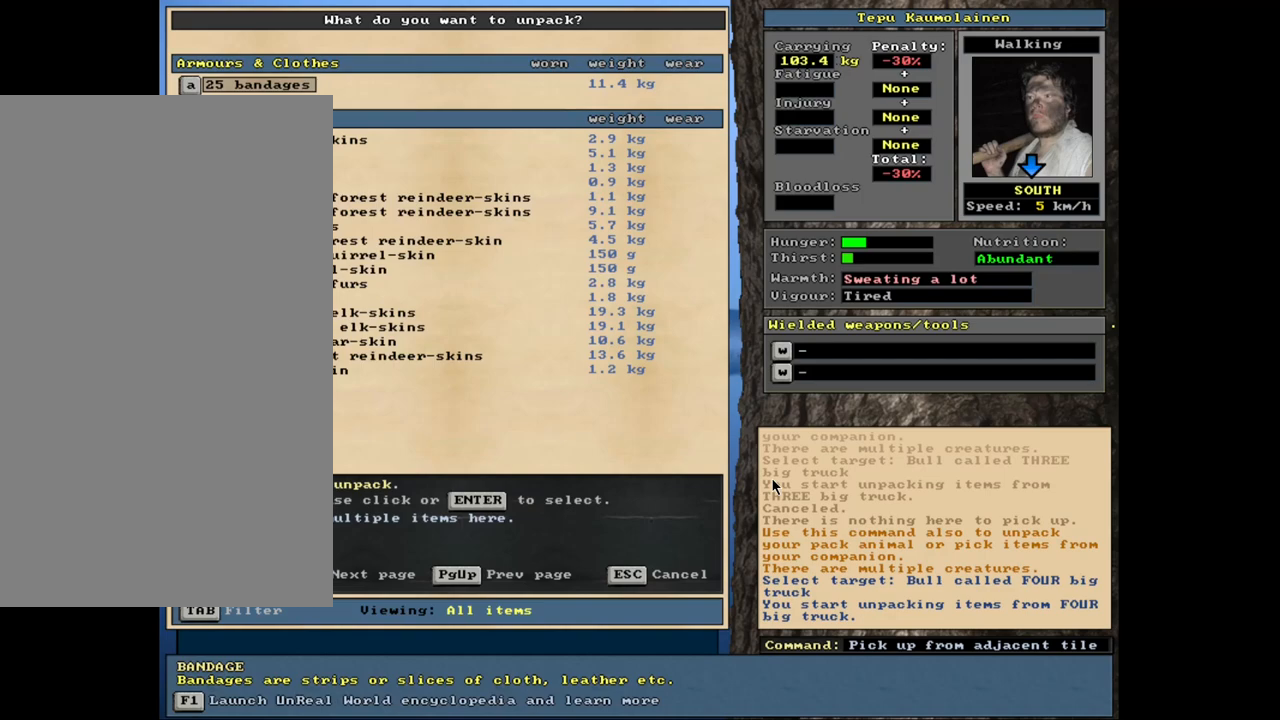
{"keys": [], "mouse": [], "events": [[267, "escape", "down"], [350, "escape", "up"]]}
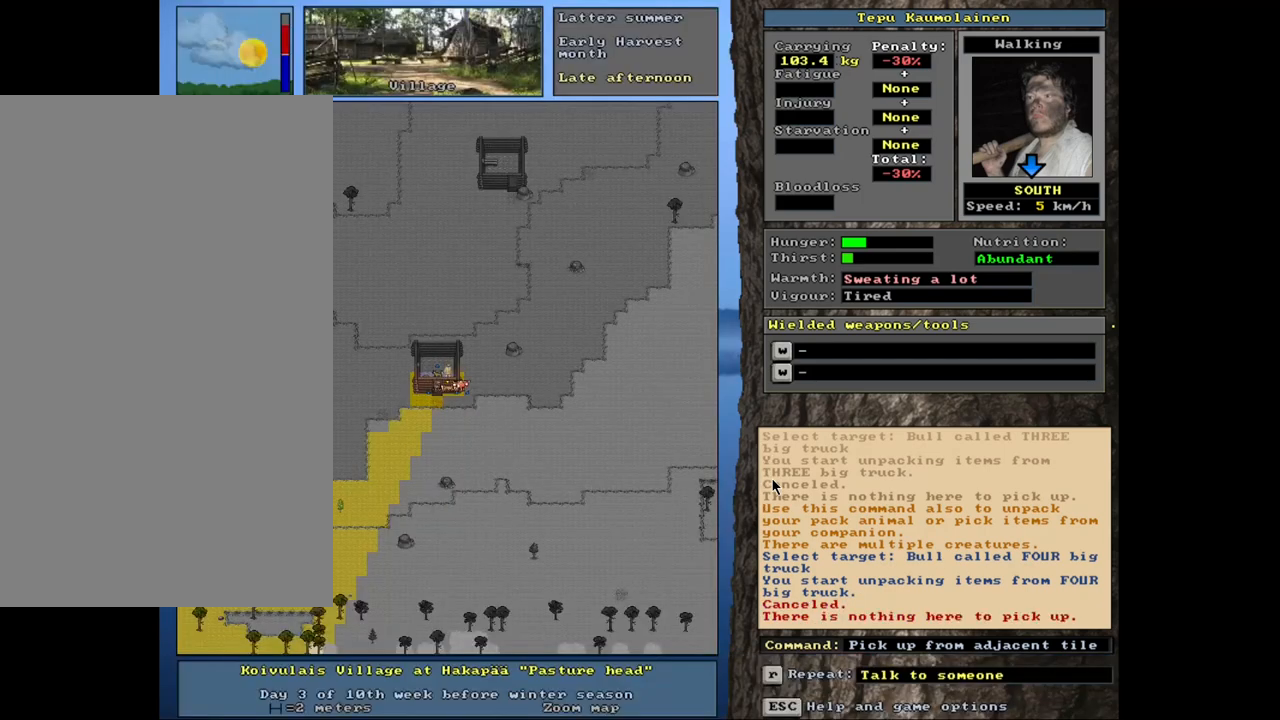
{"keys": [], "mouse": [], "events": [[50, "shift_l", "down"], [217, "g", "down"], [300, "g", "up"], [417, "shift_l", "up"]]}
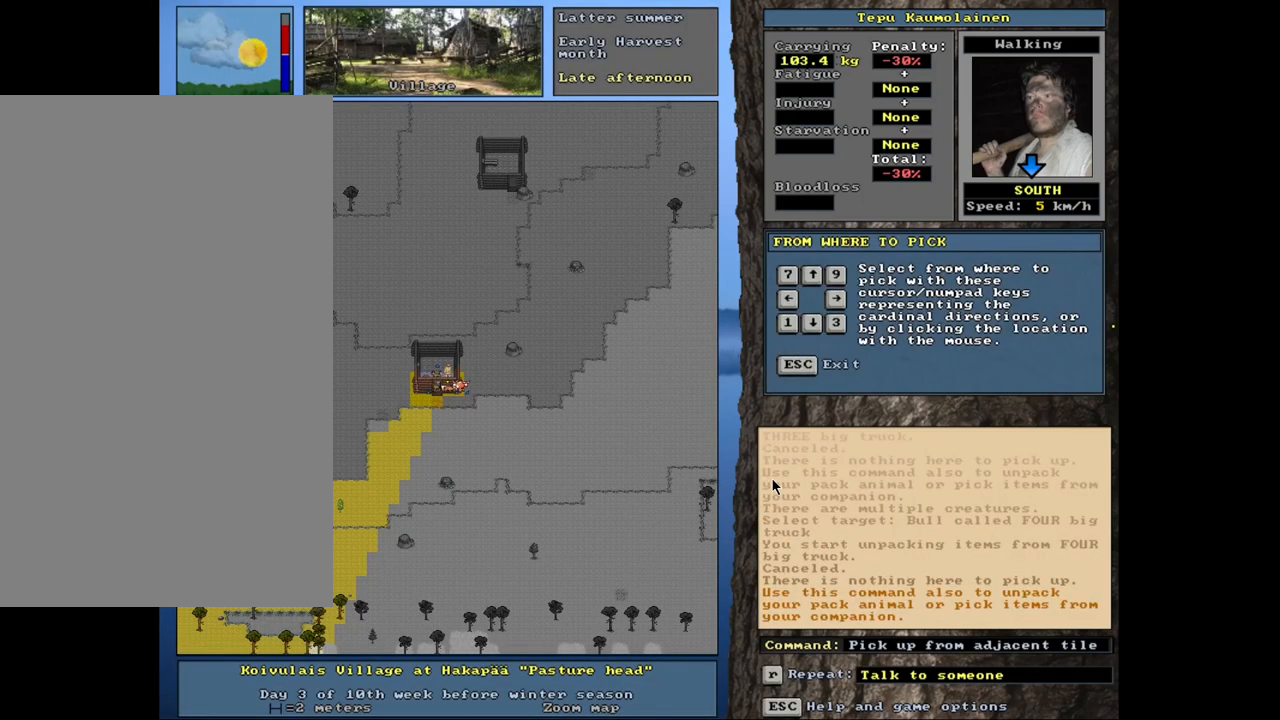
{"keys": ["1"], "mouse": [], "events": [[417, "1", "down"]]}
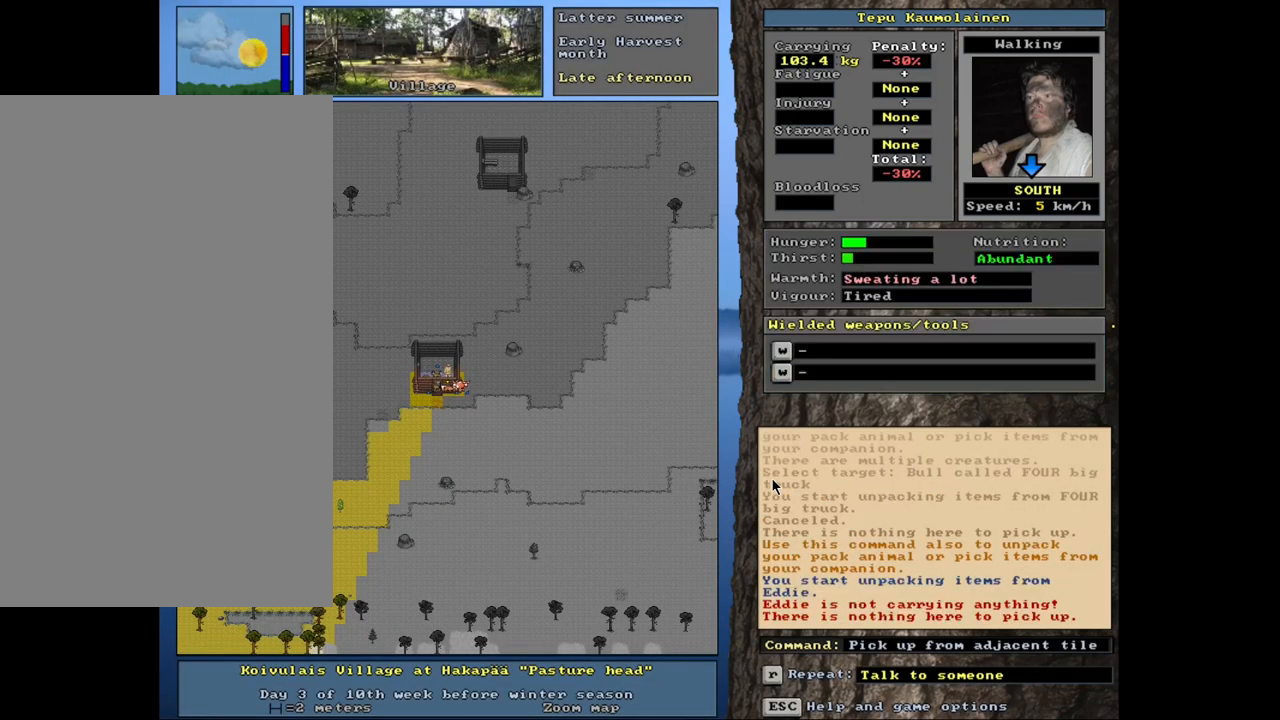
{"keys": [], "mouse": [], "events": [[67, "1", "up"]]}
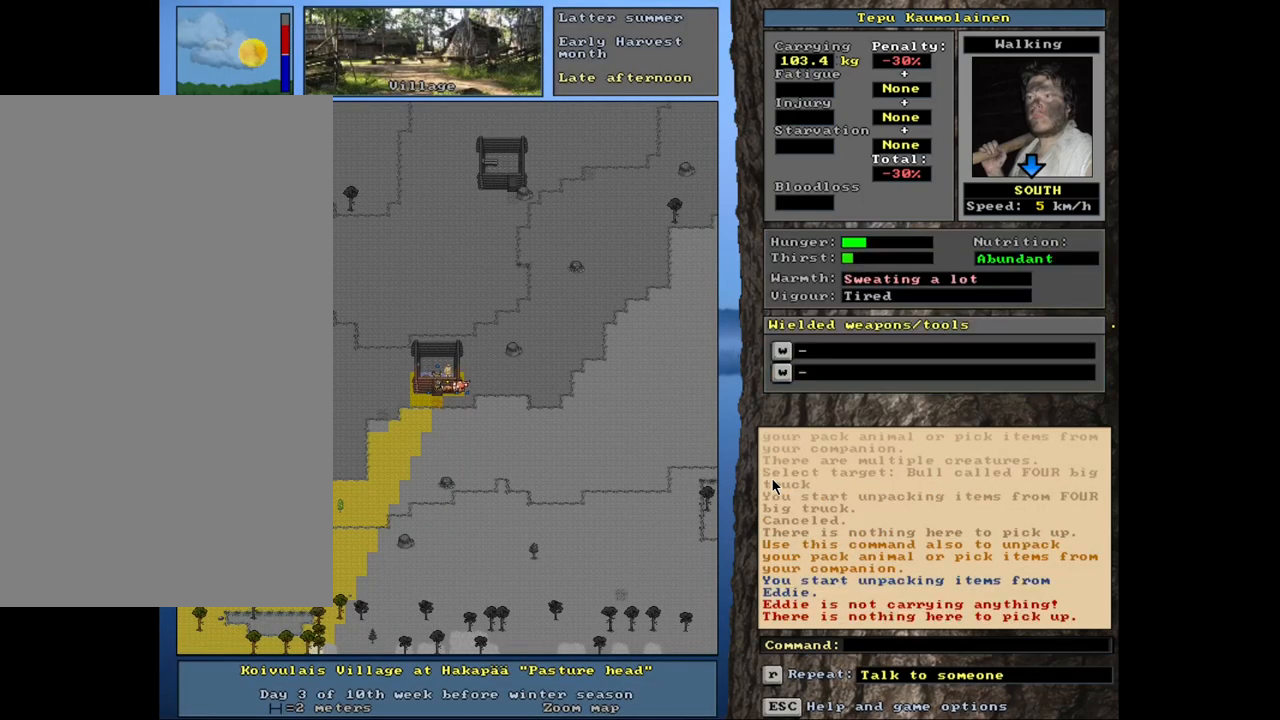
{"keys": [], "mouse": [], "events": []}
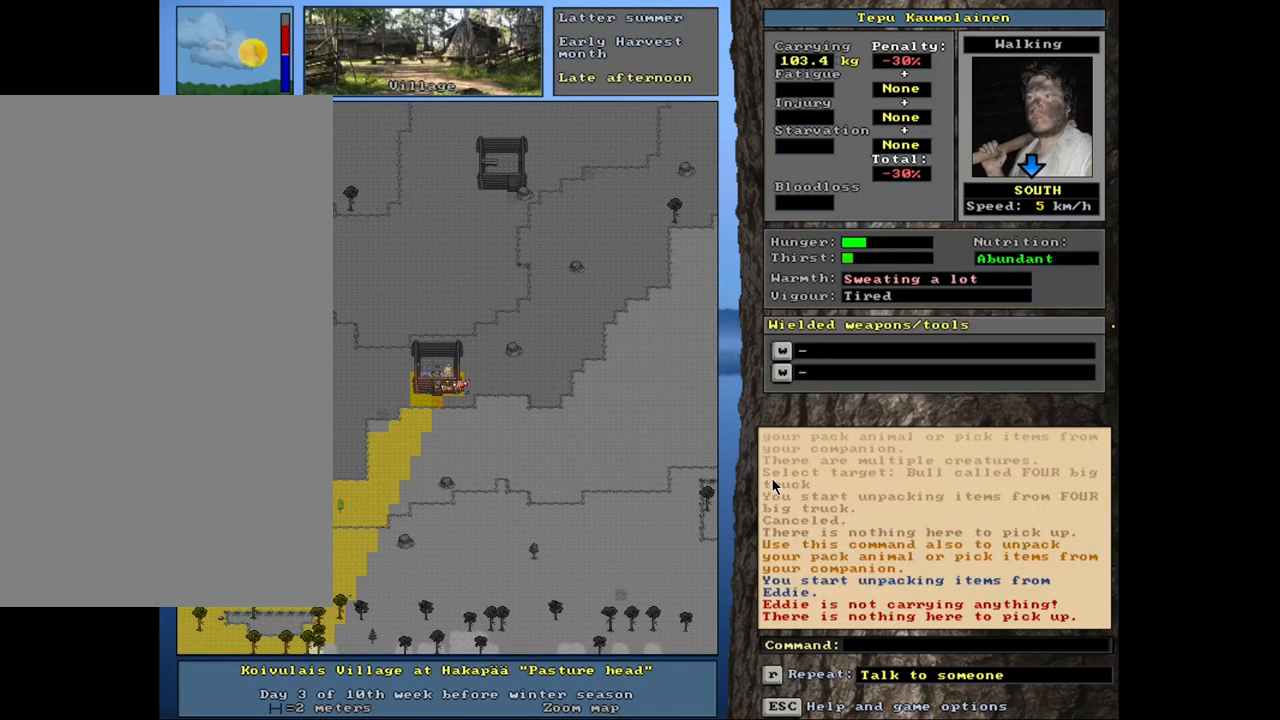
{"keys": ["num3"], "mouse": [], "events": [[400, "num3", "down"]]}
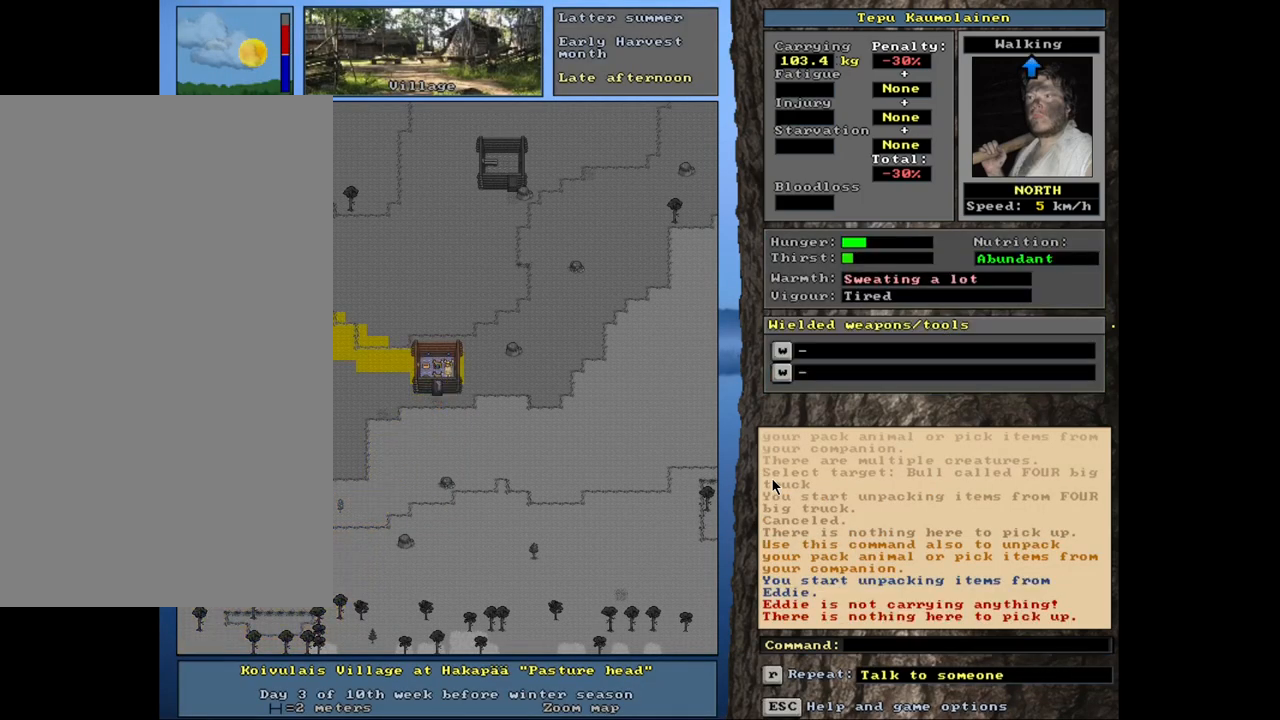
{"keys": [], "mouse": [], "events": [[34, "num3", "up"]]}
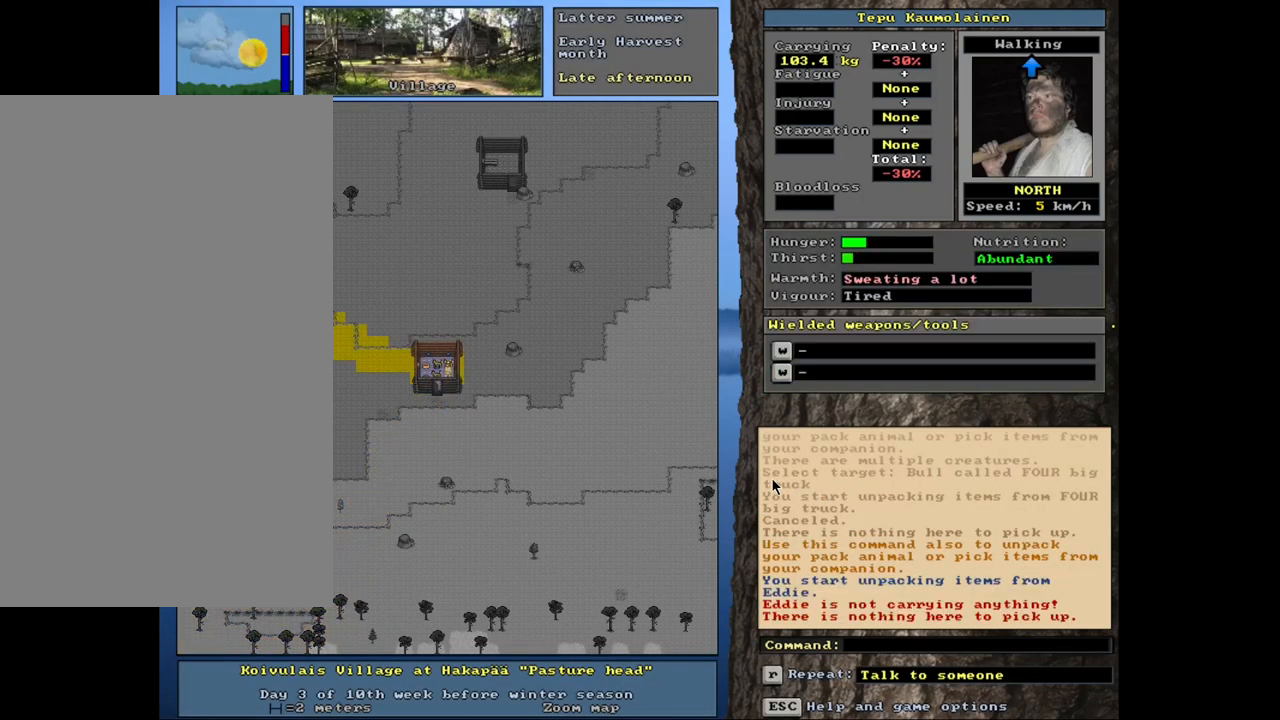
{"keys": [], "mouse": [], "events": []}
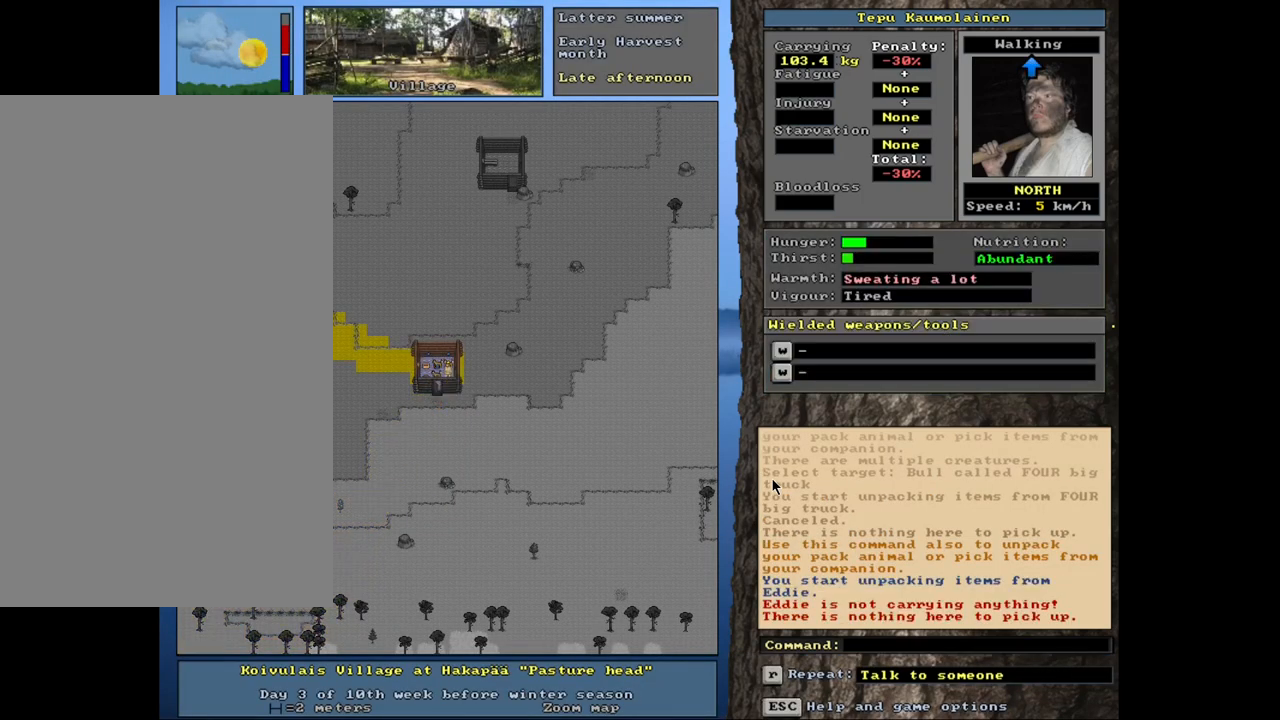
{"keys": [], "mouse": [], "events": []}
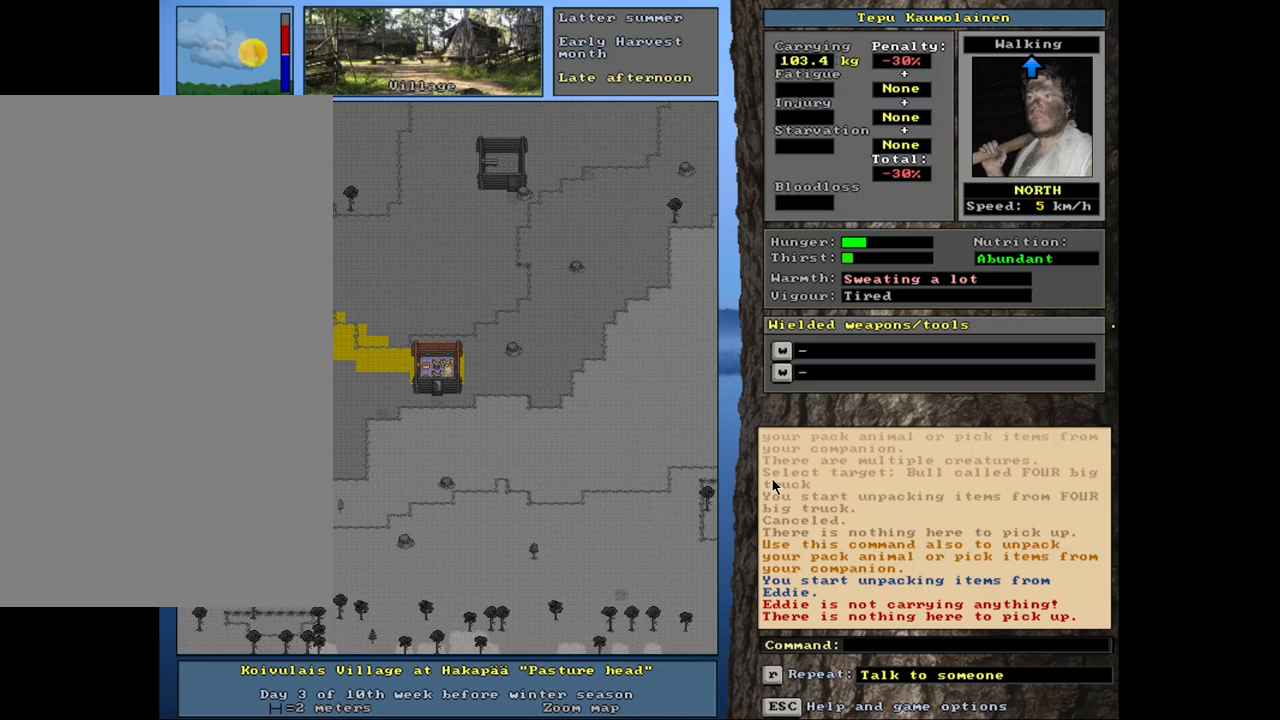
{"keys": [], "mouse": [], "events": [[134, "num3", "down"], [234, "num3", "up"]]}
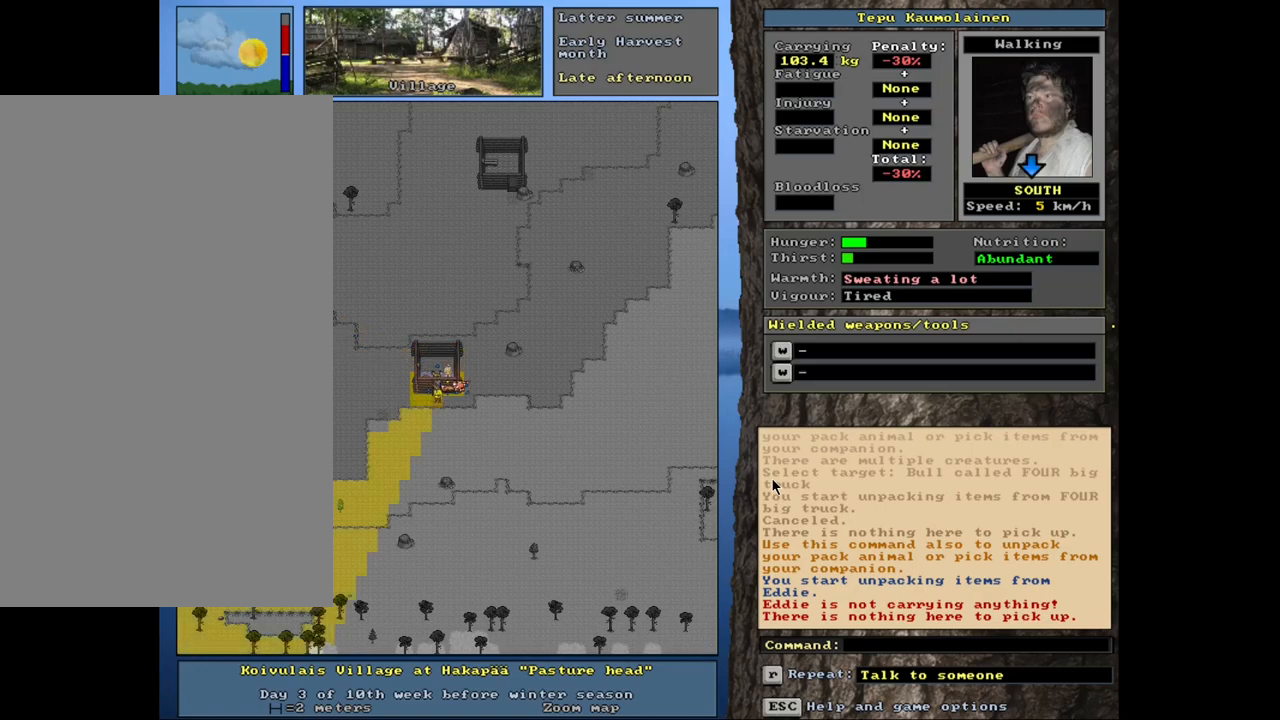
{"keys": ["ctrl_l"], "mouse": [], "events": [[150, "ctrl_l", "down"]]}
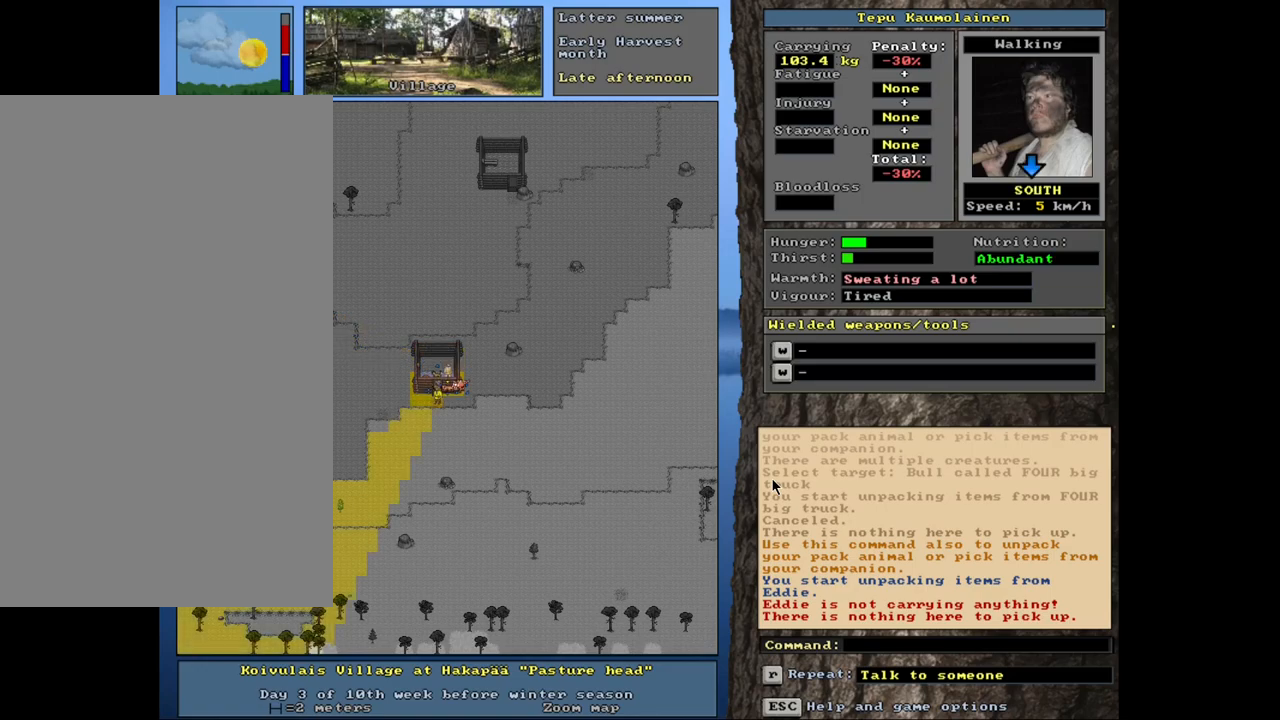
{"keys": ["shift_l"], "mouse": [], "events": [[67, "ctrl_l", "up"], [300, "shift_l", "down"]]}
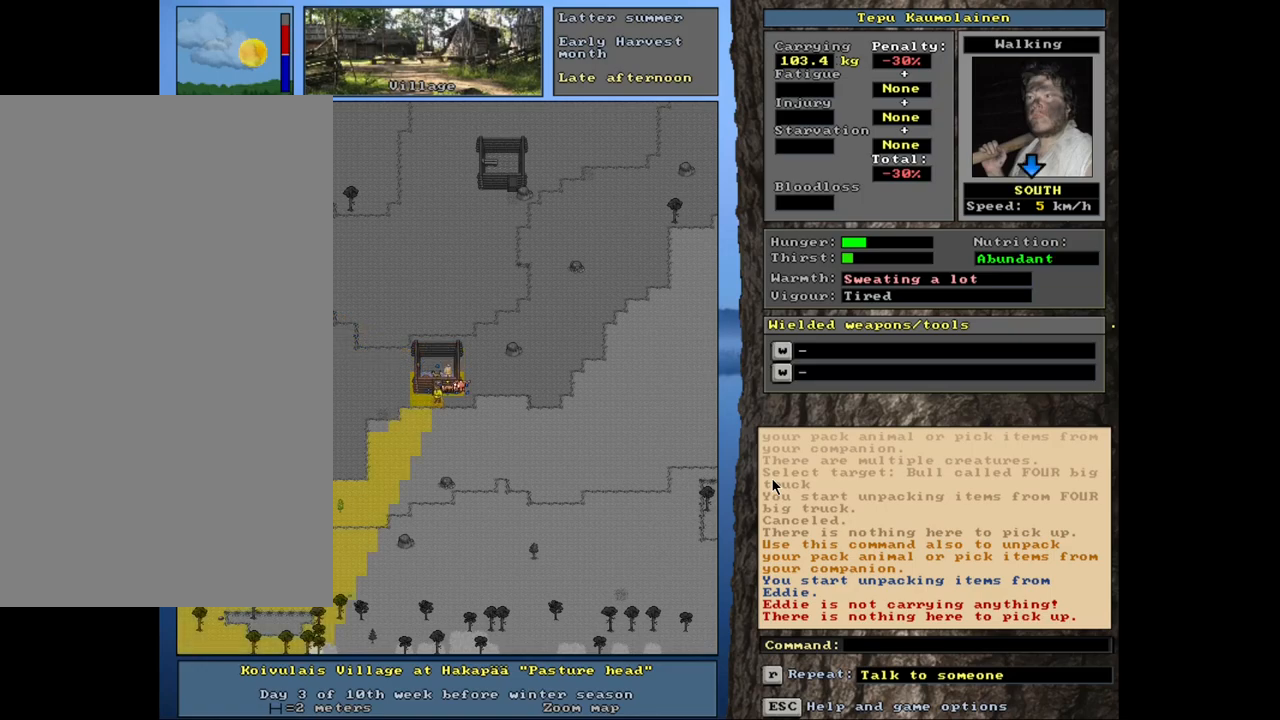
{"keys": [], "mouse": [], "events": [[67, "g", "down"], [167, "g", "up"], [217, "shift_l", "up"], [317, "3", "down"], [467, "3", "up"]]}
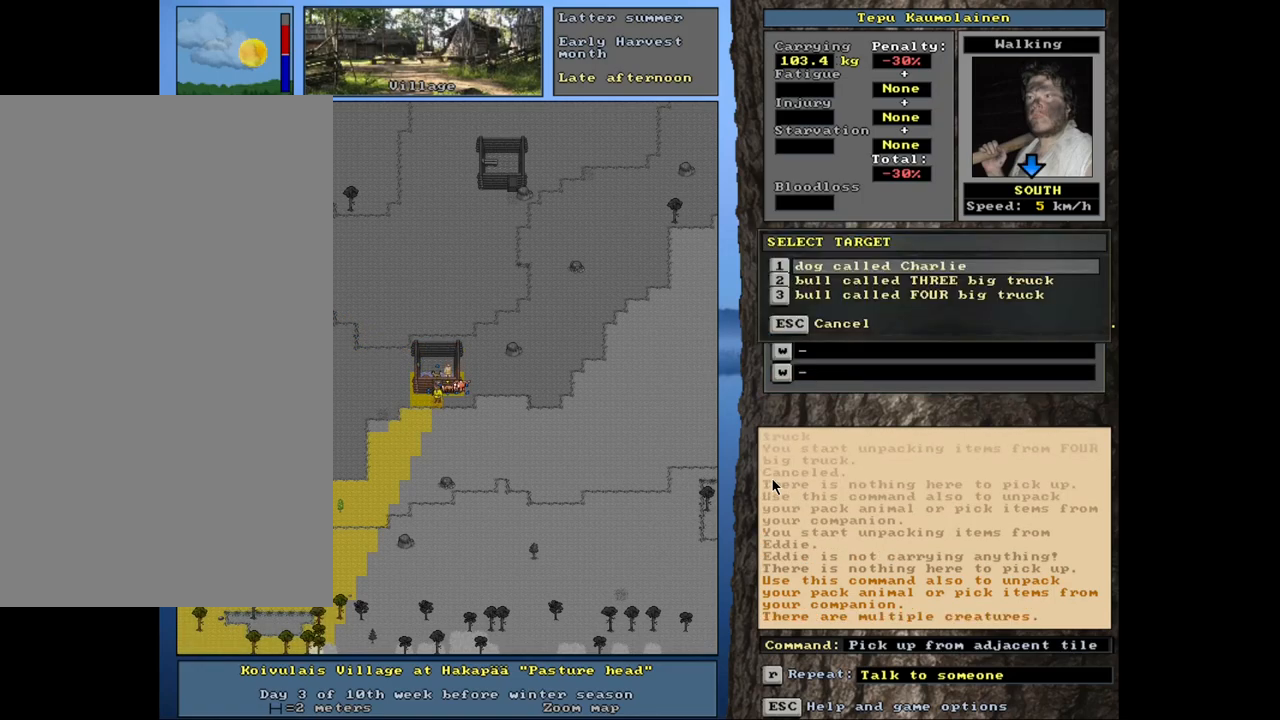
{"keys": [], "mouse": [], "events": []}
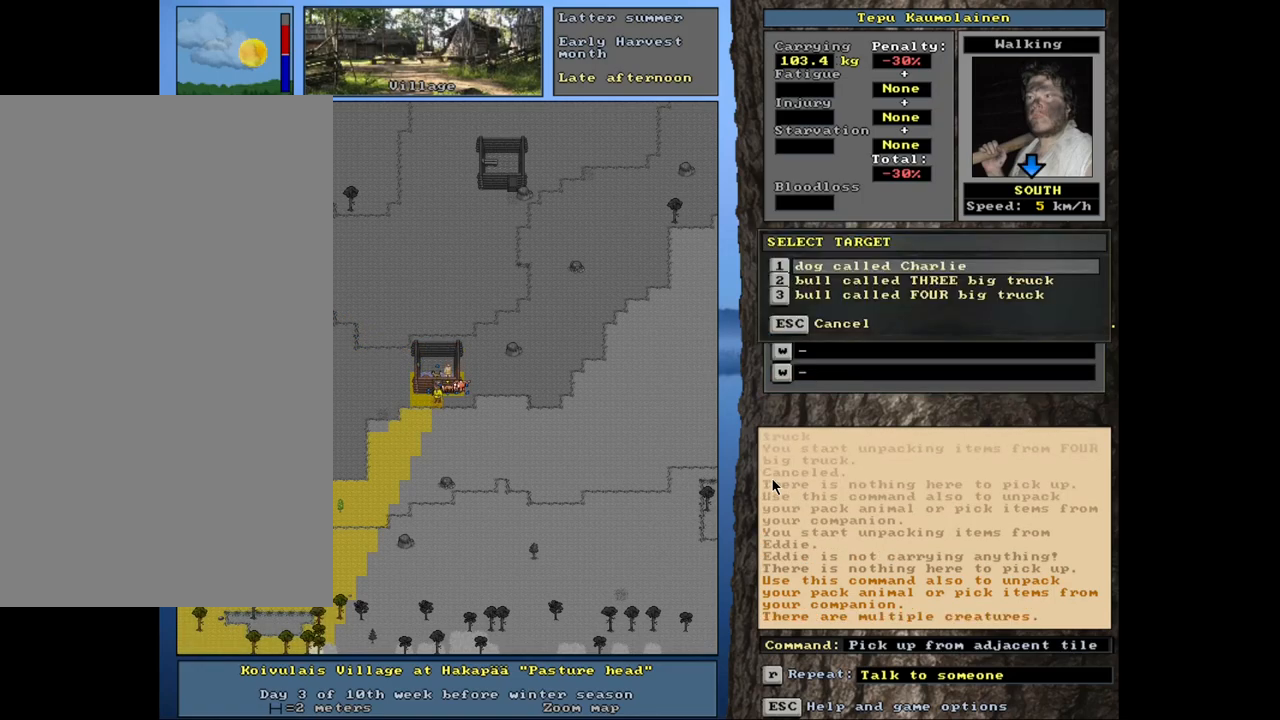
{"keys": [], "mouse": [], "events": []}
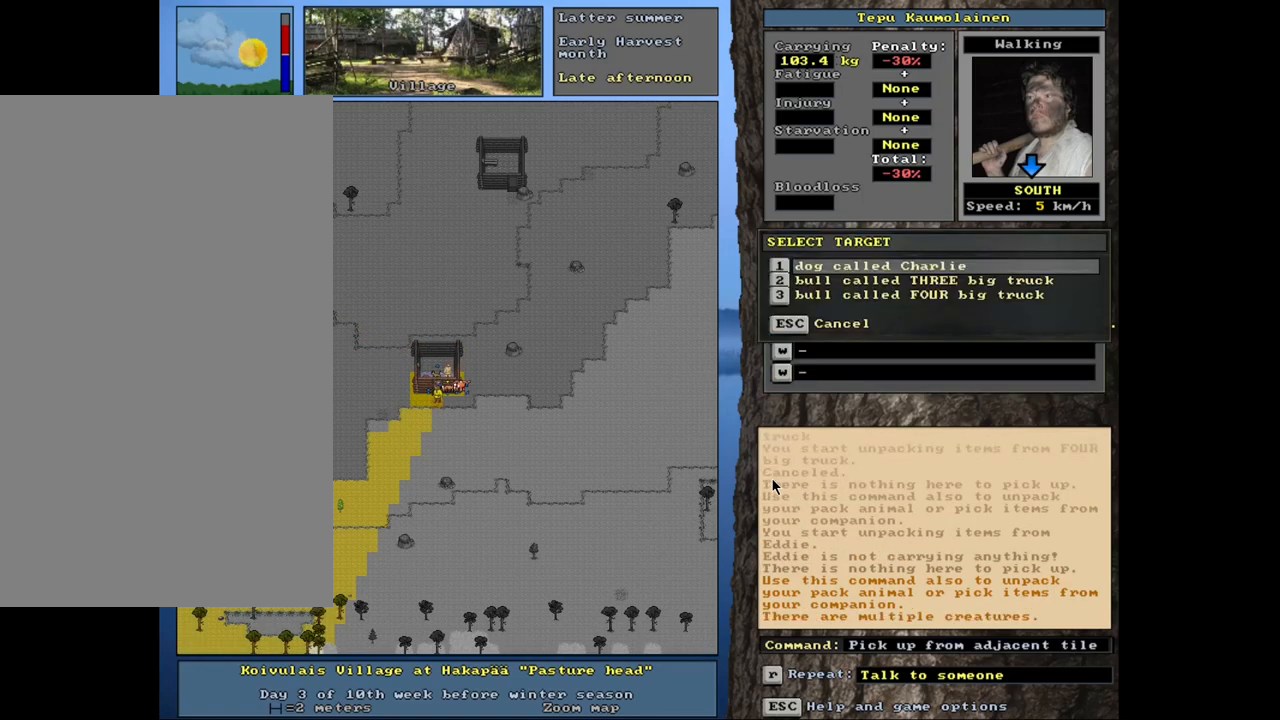
{"keys": [], "mouse": [], "events": [[250, "down", "down"], [267, "down", "up"], [400, "down", "down"], [450, "down", "up"]]}